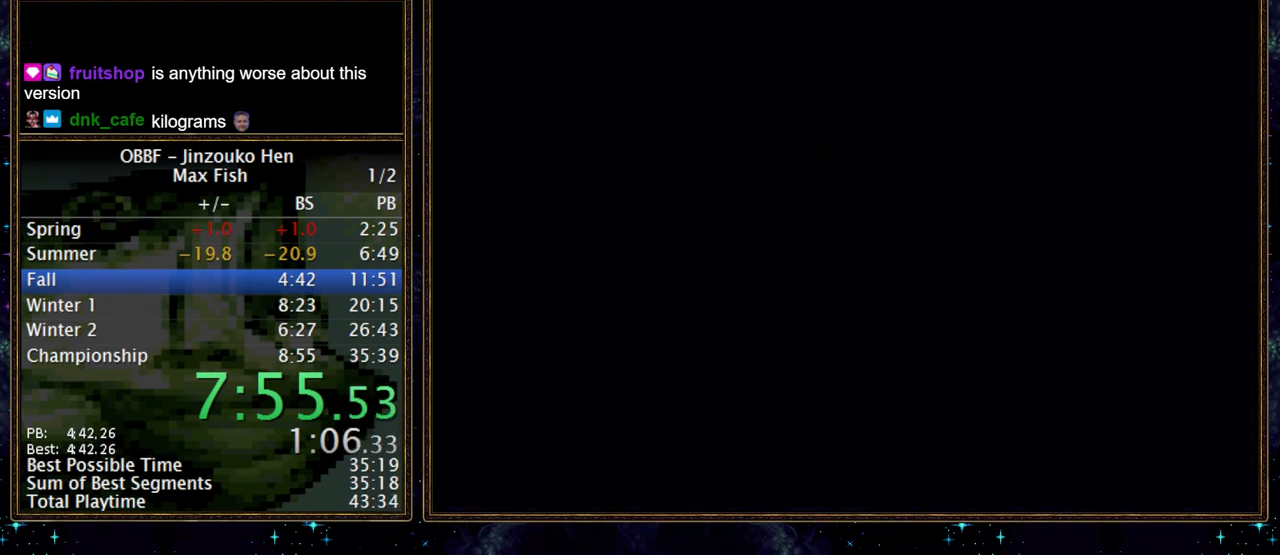
Gameplay with a controller (Nintendo layout); each line is a JSON object with the inputs held at the frame after it. "events" lists button and stick changes between this image and that frame as [ms after this image, input, new state], when the widget could be followed in between. Not read: L3 R3.
{"buttons": ["A"], "events": [[50, "A", "up"], [200, "A", "down"], [350, "A", "up"], [500, "A", "down"]]}
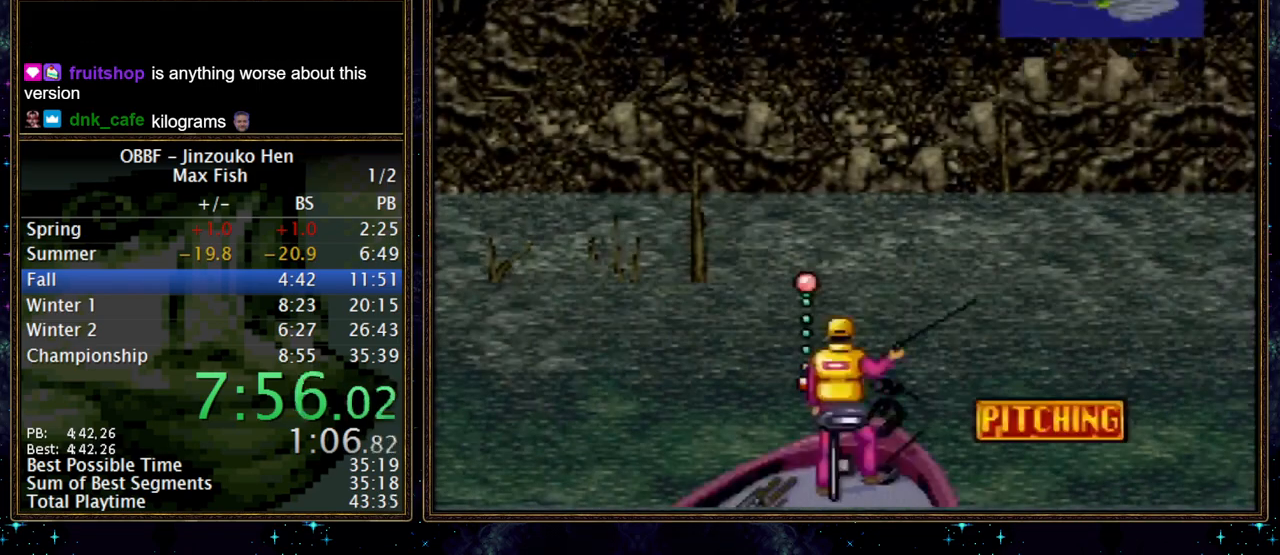
{"buttons": [], "events": [[100, "A", "up"], [317, "A", "down"], [383, "A", "up"]]}
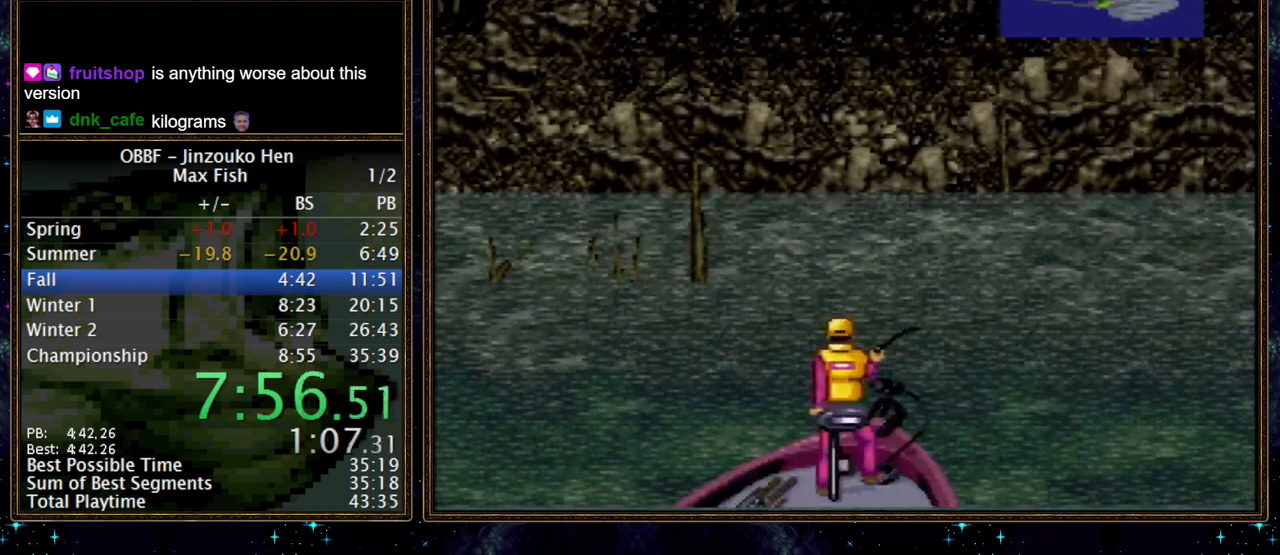
{"buttons": ["DPAD_DOWN"], "events": [[117, "DPAD_DOWN", "down"]]}
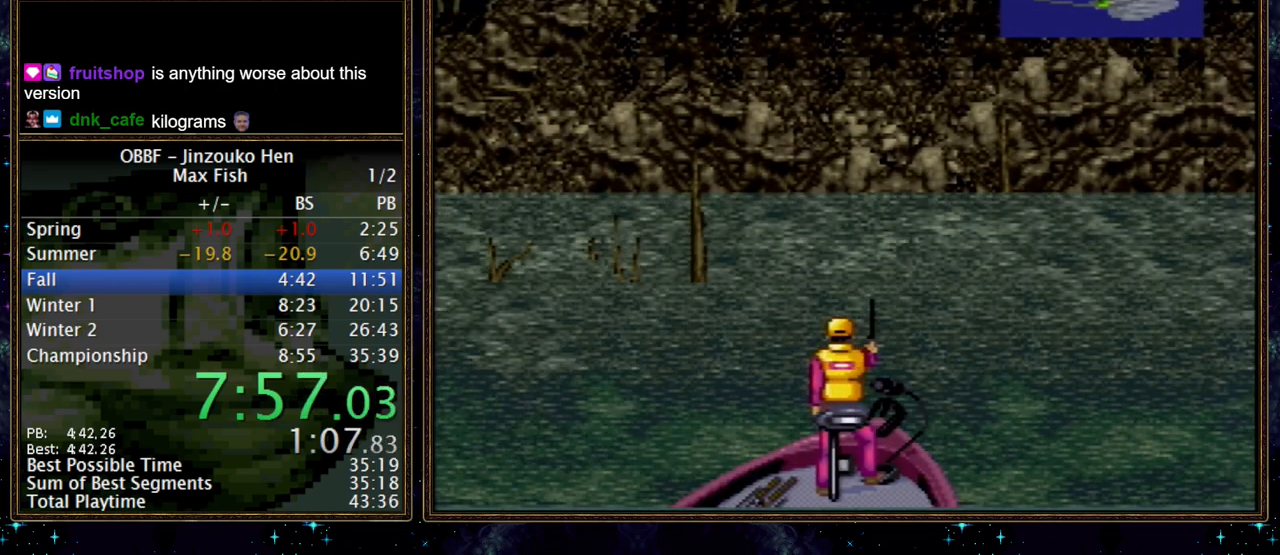
{"buttons": ["DPAD_DOWN"], "events": []}
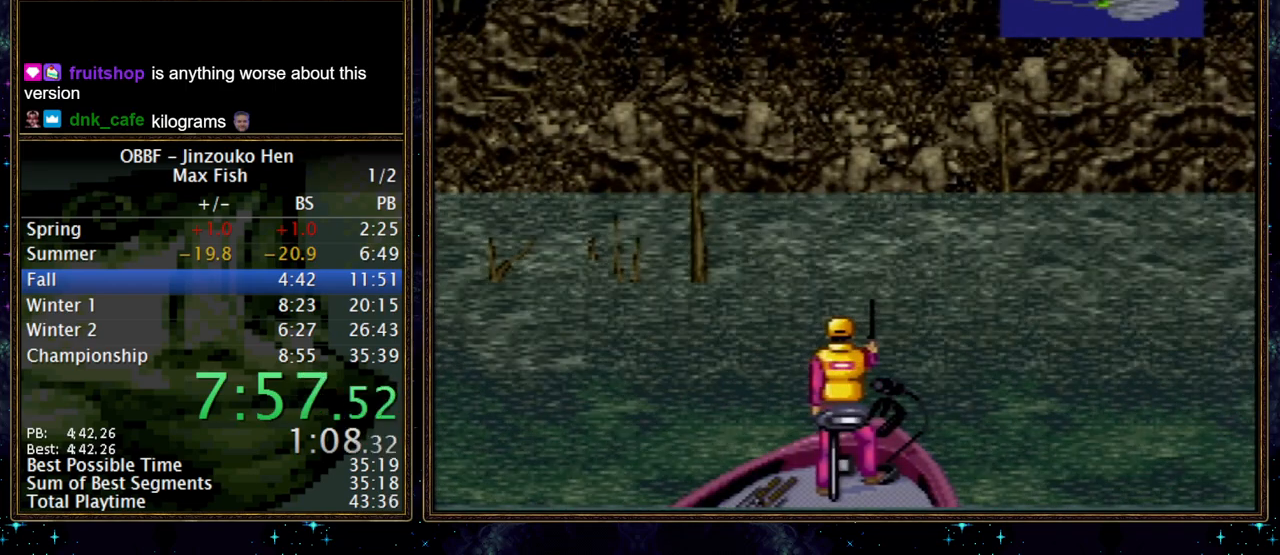
{"buttons": ["DPAD_DOWN"], "events": []}
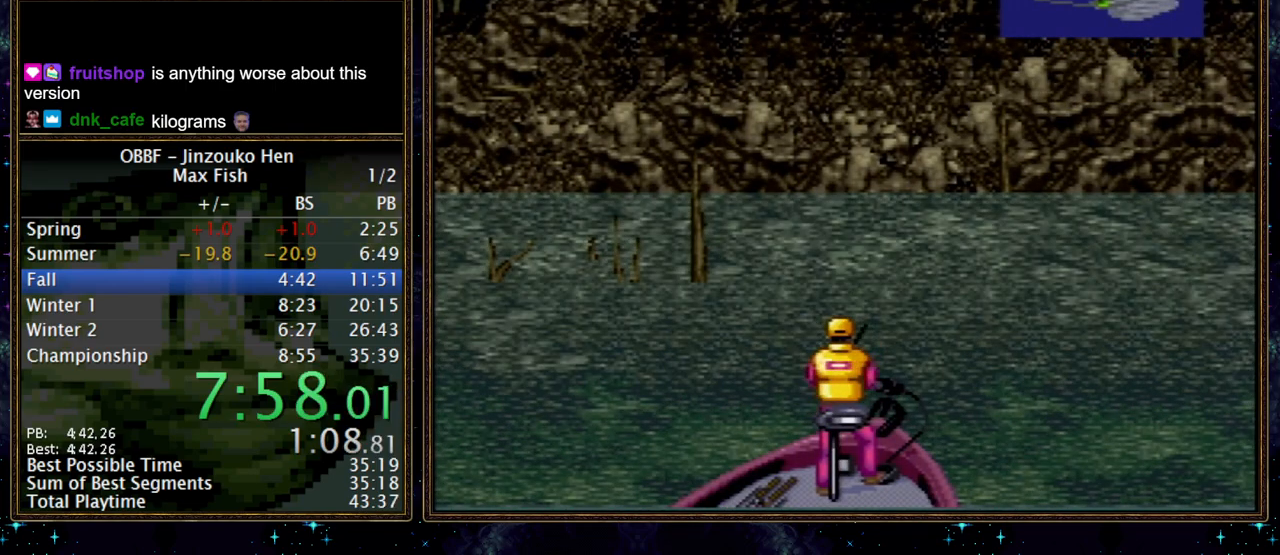
{"buttons": ["DPAD_DOWN"], "events": []}
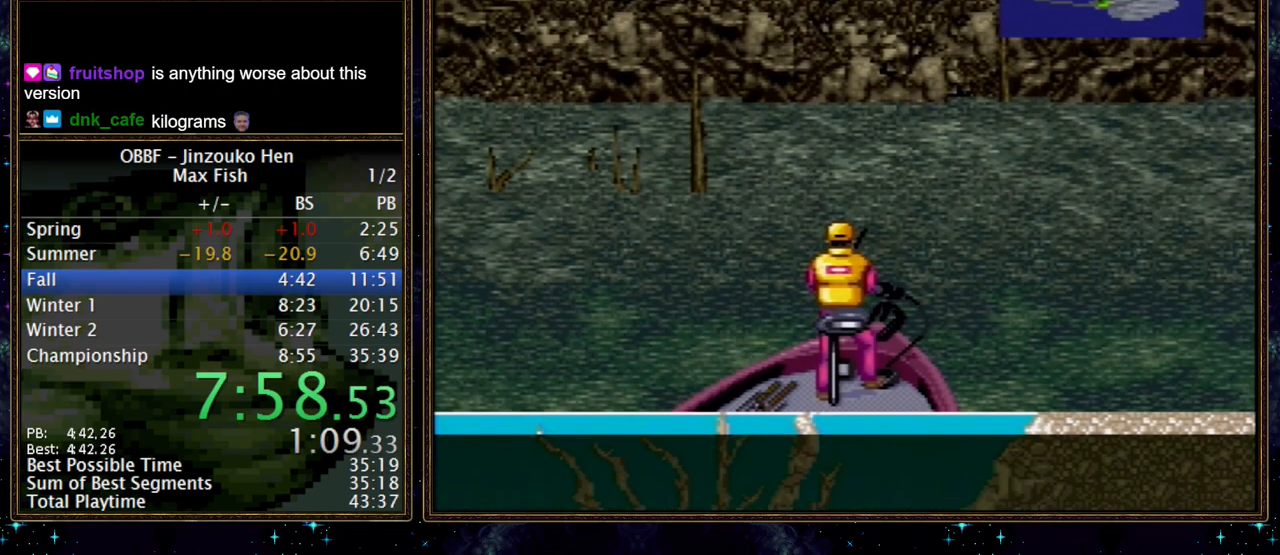
{"buttons": ["DPAD_DOWN"], "events": []}
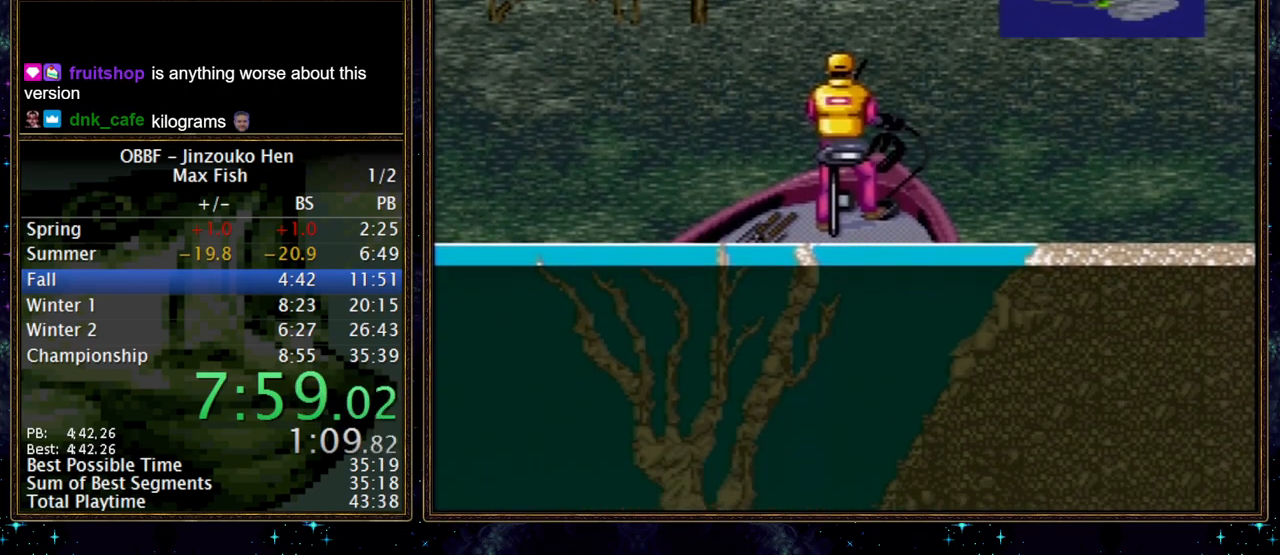
{"buttons": ["DPAD_DOWN"], "events": [[67, "DPAD_DOWN", "up"], [283, "DPAD_DOWN", "down"]]}
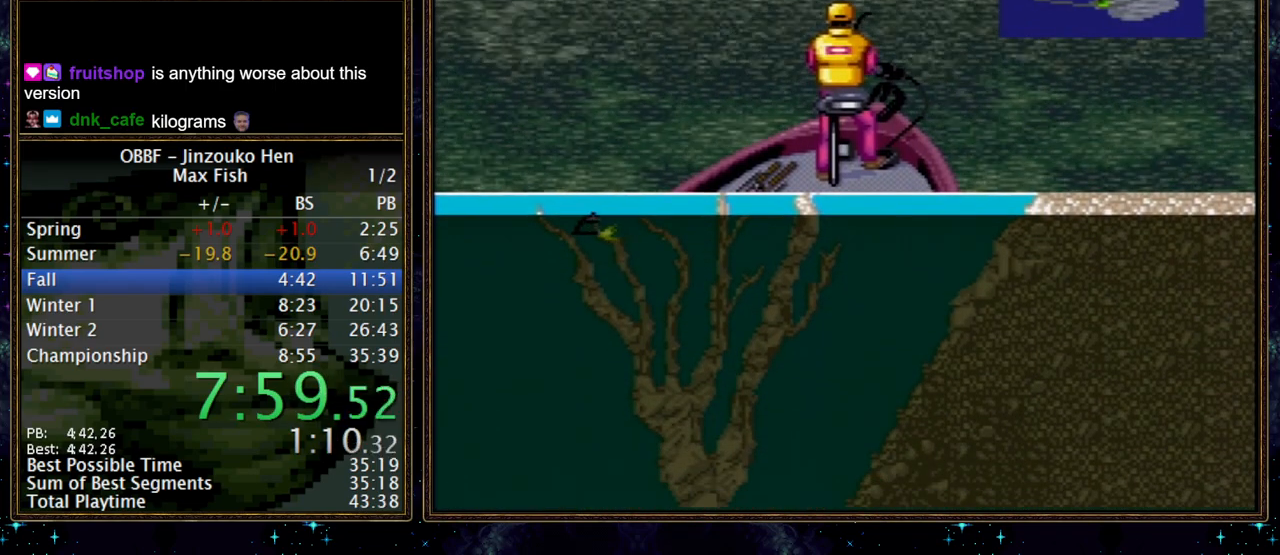
{"buttons": ["DPAD_DOWN"], "events": []}
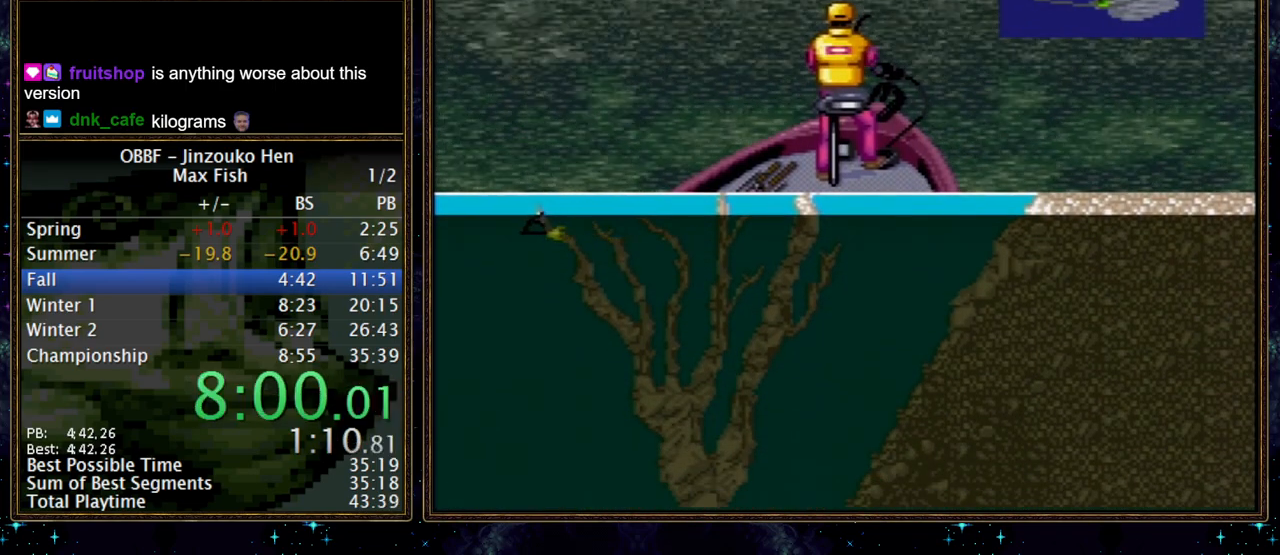
{"buttons": ["A", "DPAD_DOWN"], "events": [[467, "A", "down"]]}
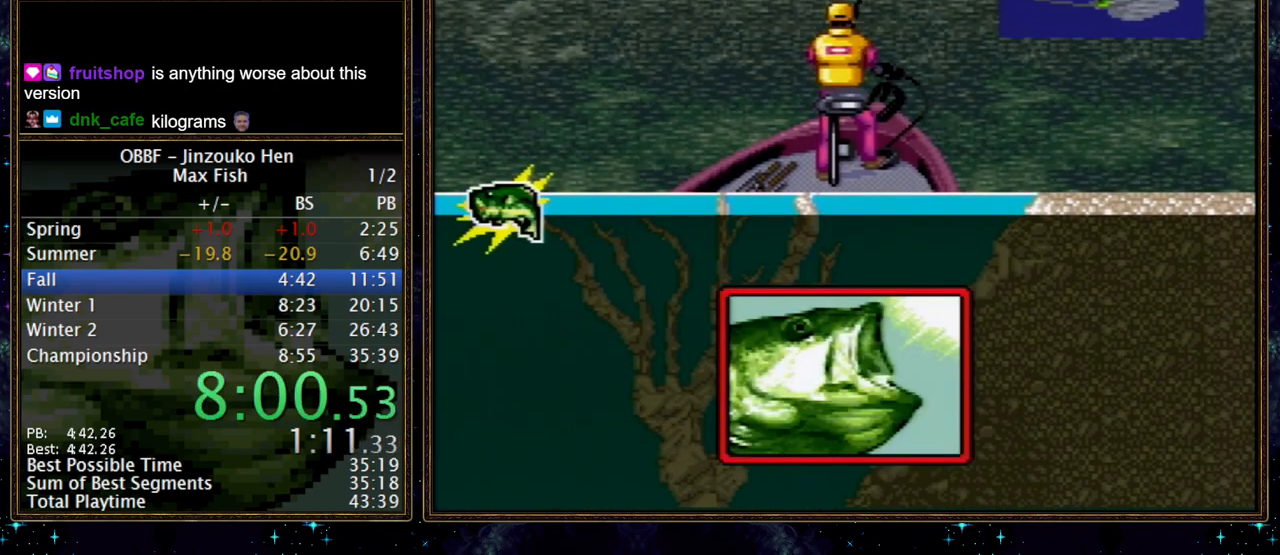
{"buttons": ["DPAD_DOWN"], "events": [[133, "A", "up"]]}
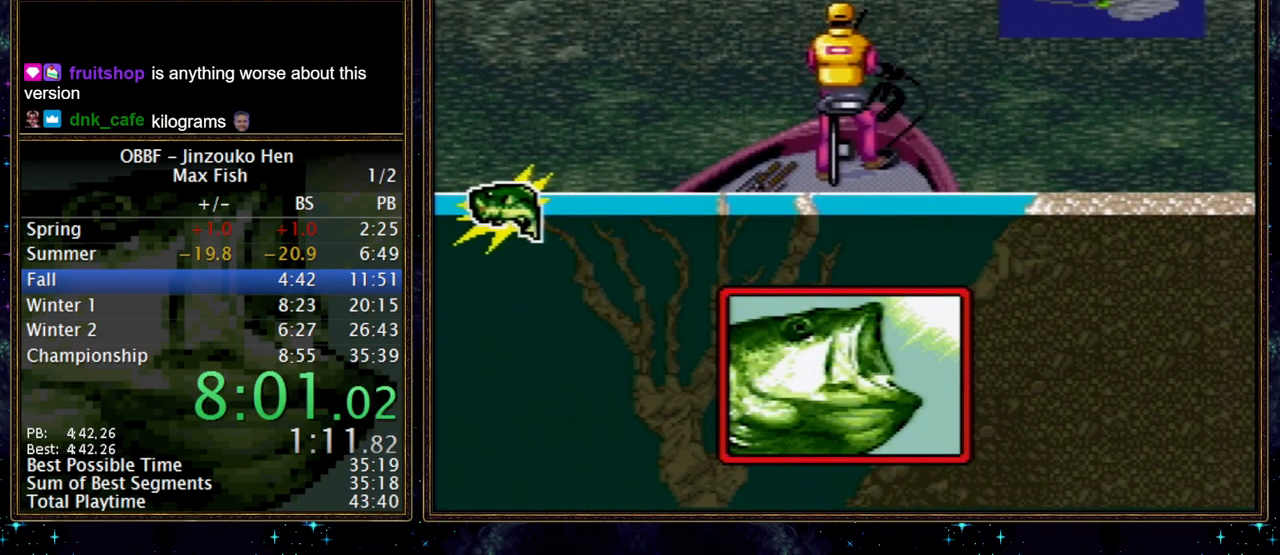
{"buttons": ["DPAD_DOWN"], "events": []}
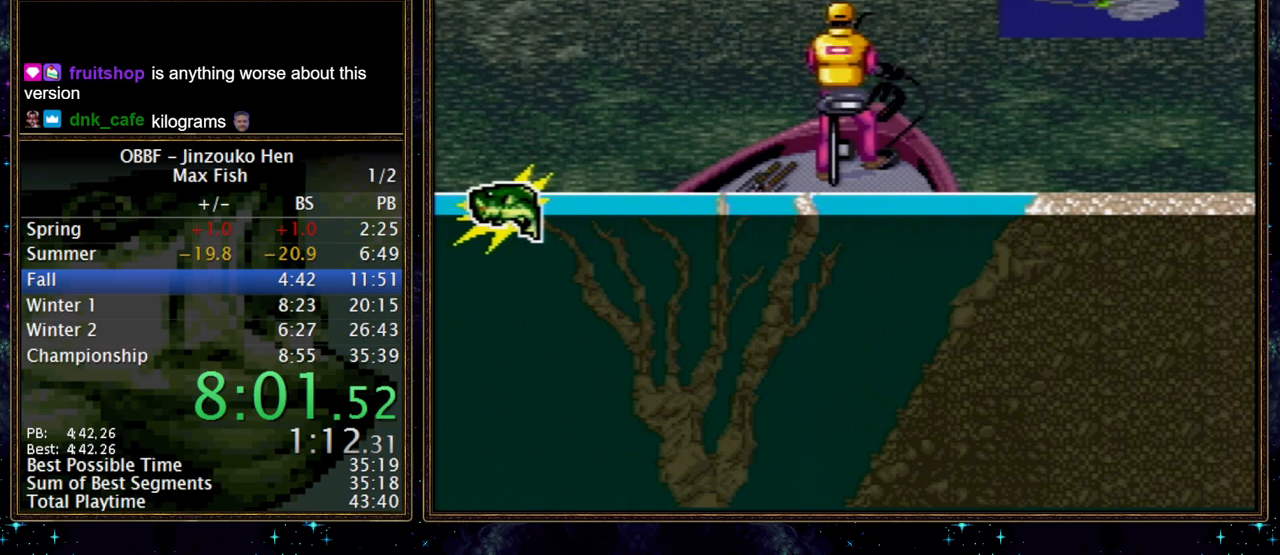
{"buttons": ["DPAD_DOWN"], "events": []}
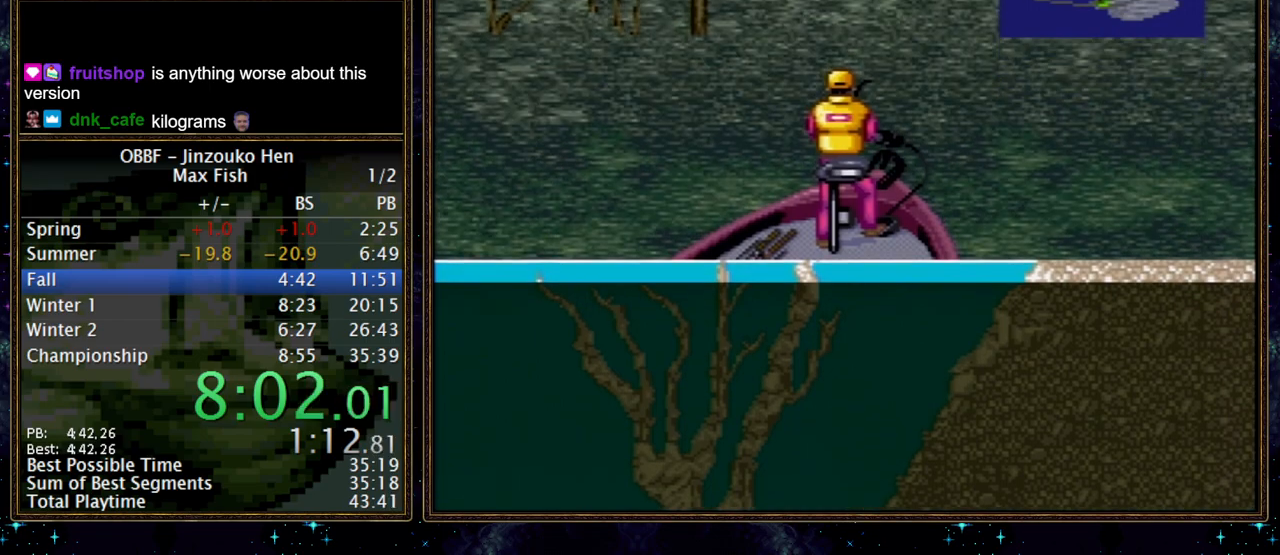
{"buttons": ["DPAD_DOWN"], "events": []}
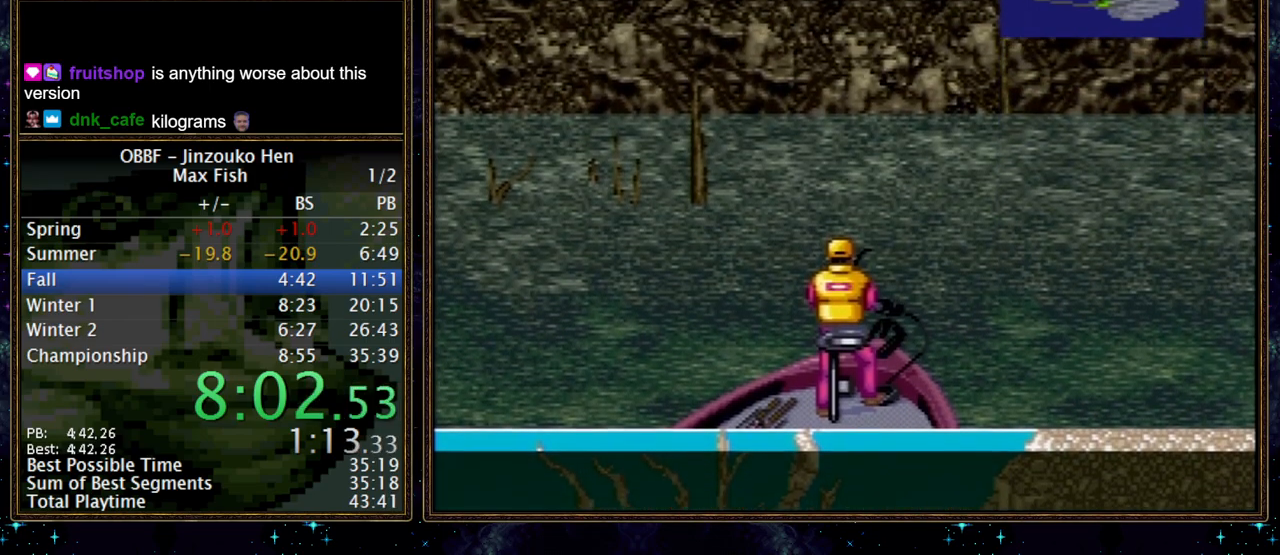
{"buttons": ["DPAD_DOWN"], "events": []}
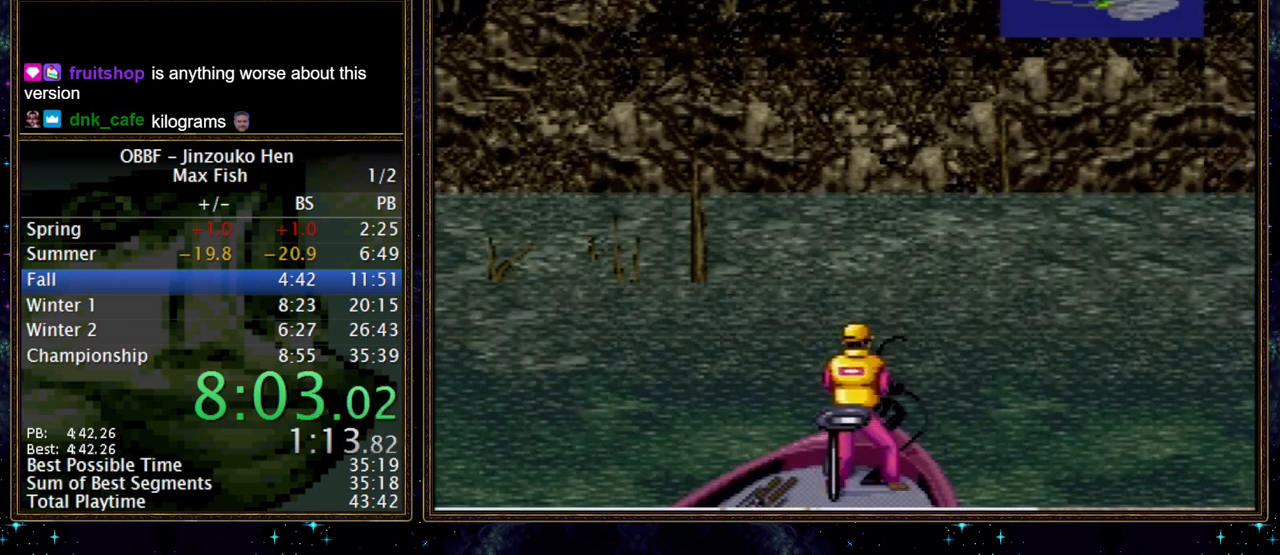
{"buttons": ["DPAD_DOWN"], "events": []}
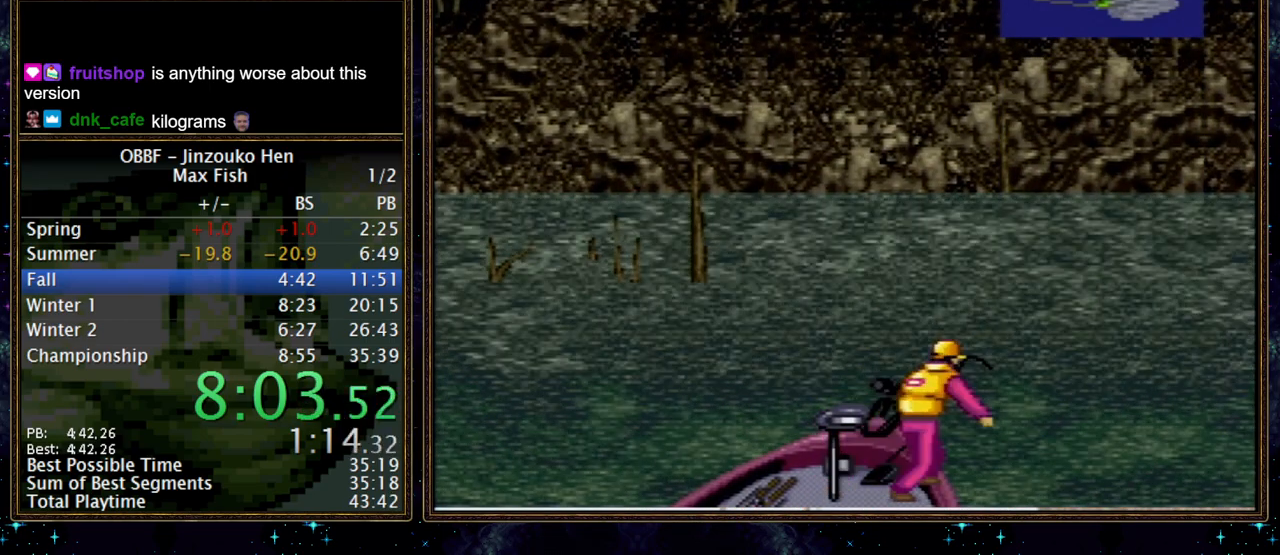
{"buttons": ["DPAD_DOWN"], "events": []}
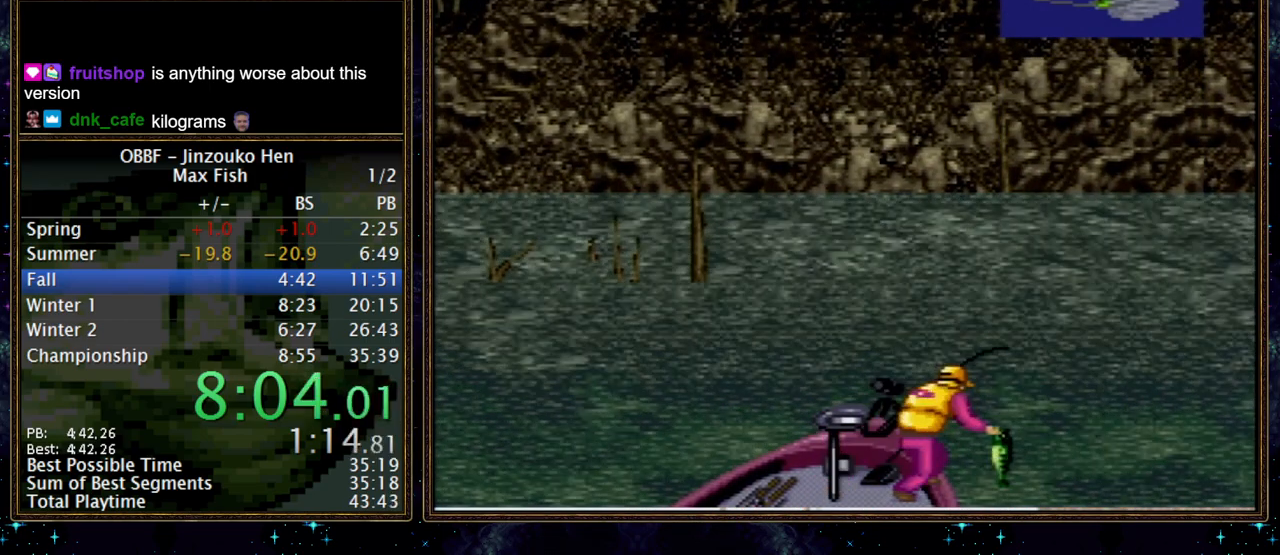
{"buttons": ["A", "DPAD_DOWN"], "events": [[250, "A", "down"], [300, "A", "up"], [483, "A", "down"]]}
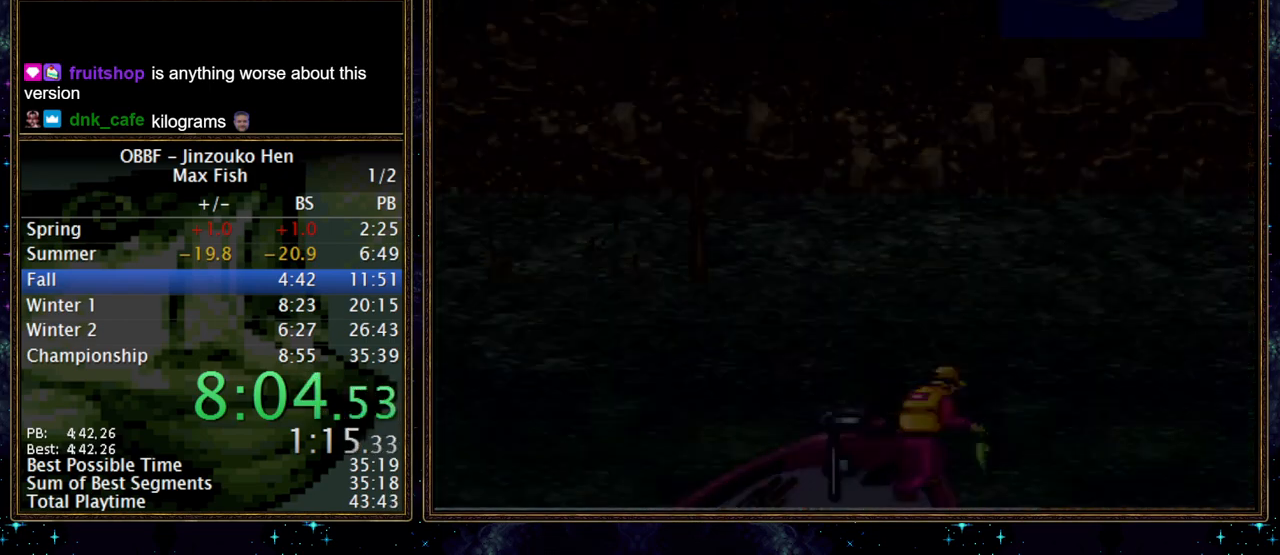
{"buttons": ["DPAD_DOWN"], "events": [[33, "A", "up"], [183, "A", "down"], [250, "A", "up"], [400, "A", "down"], [467, "A", "up"]]}
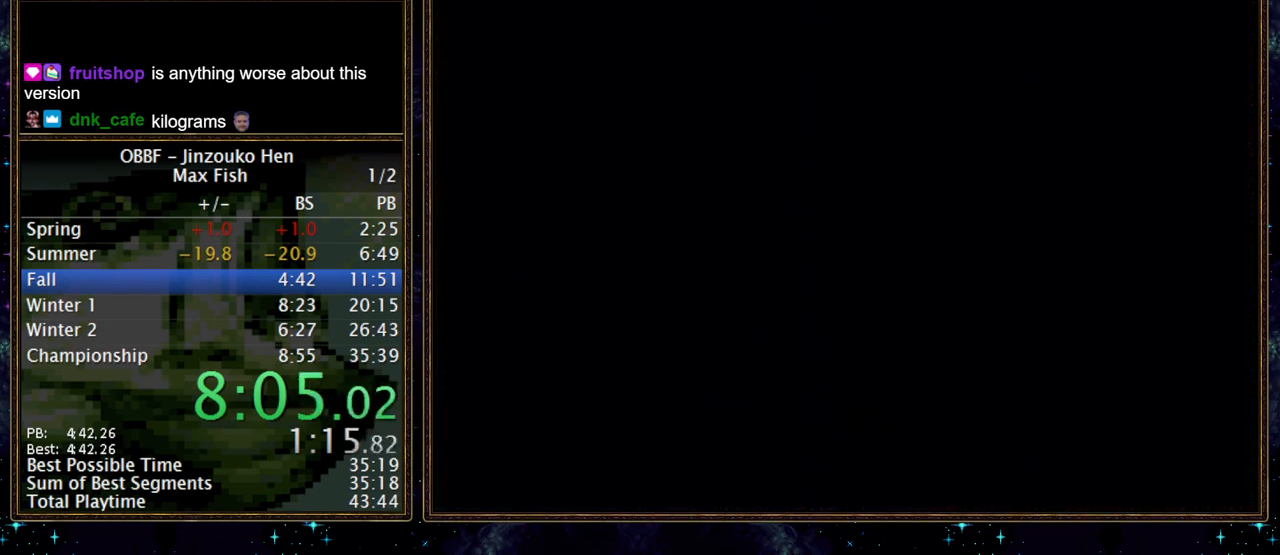
{"buttons": [], "events": [[200, "A", "down"], [267, "A", "up"], [333, "A", "down"], [417, "DPAD_DOWN", "up"], [450, "A", "up"]]}
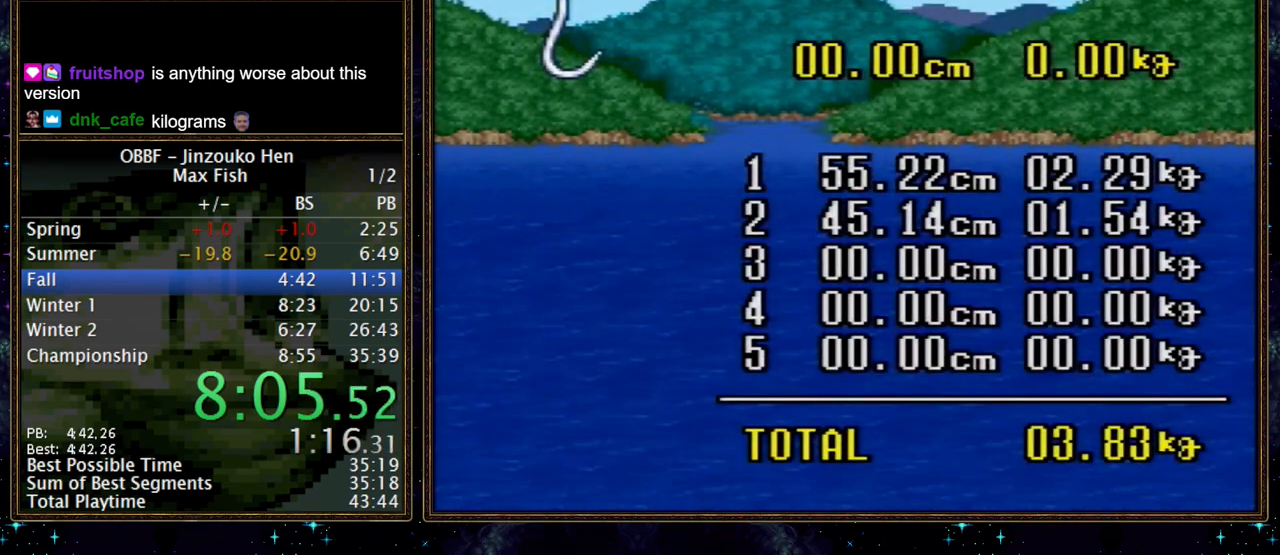
{"buttons": ["A"], "events": [[267, "A", "down"], [317, "A", "up"], [483, "A", "down"]]}
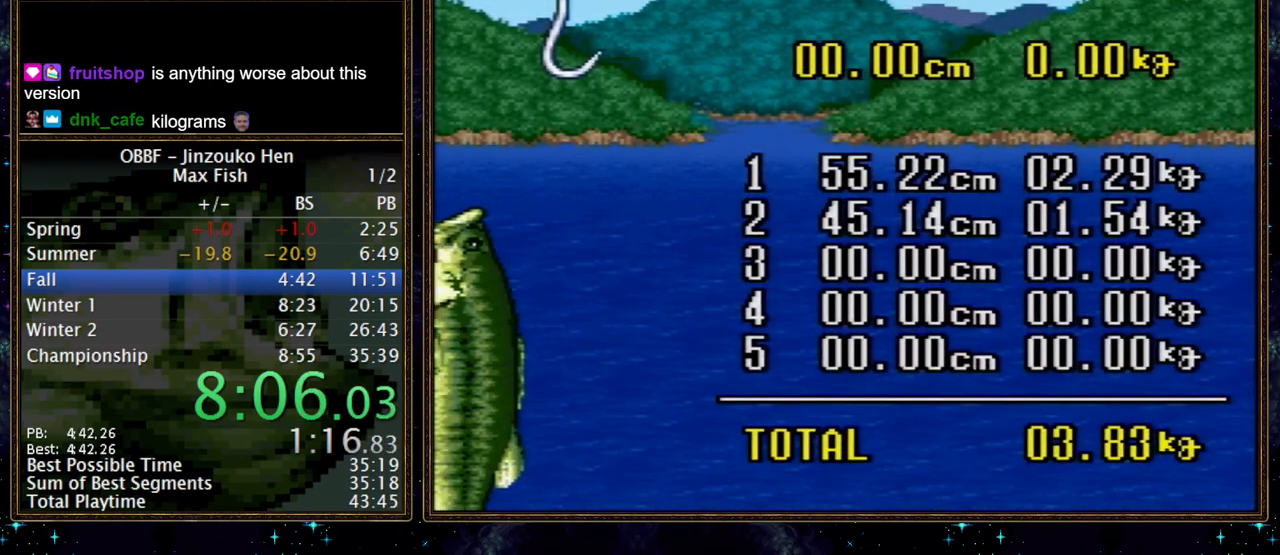
{"buttons": [], "events": [[50, "A", "up"], [233, "A", "down"], [300, "A", "up"], [350, "A", "down"], [400, "A", "up"]]}
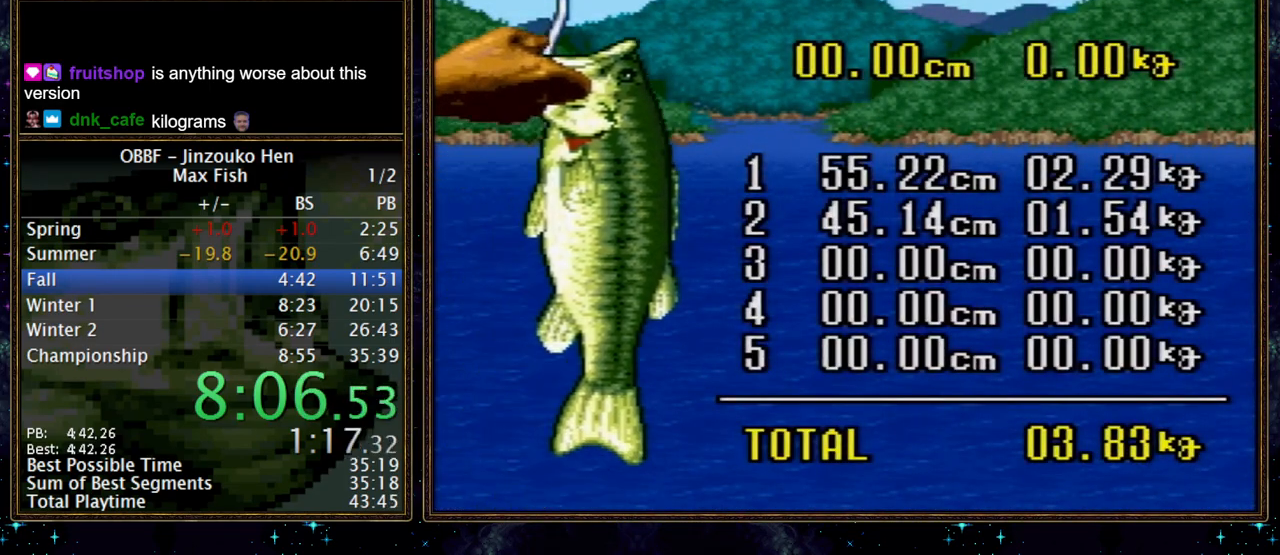
{"buttons": [], "events": [[67, "A", "down"], [117, "A", "up"], [250, "A", "down"], [317, "A", "up"]]}
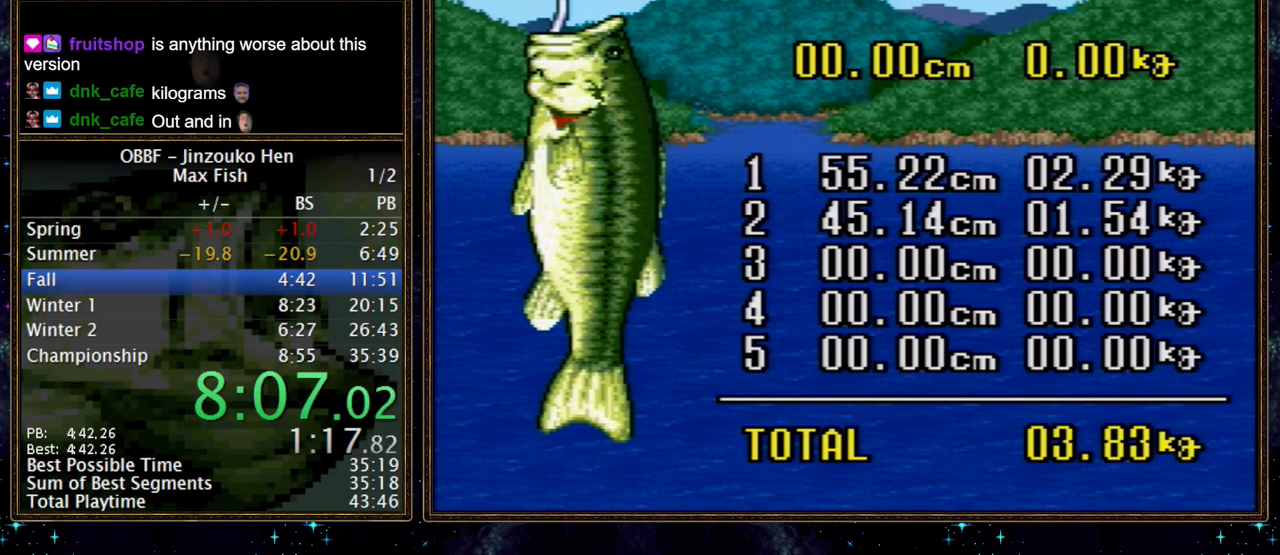
{"buttons": ["A"], "events": [[83, "A", "down"], [217, "A", "up"], [383, "A", "down"], [433, "A", "up"], [483, "A", "down"]]}
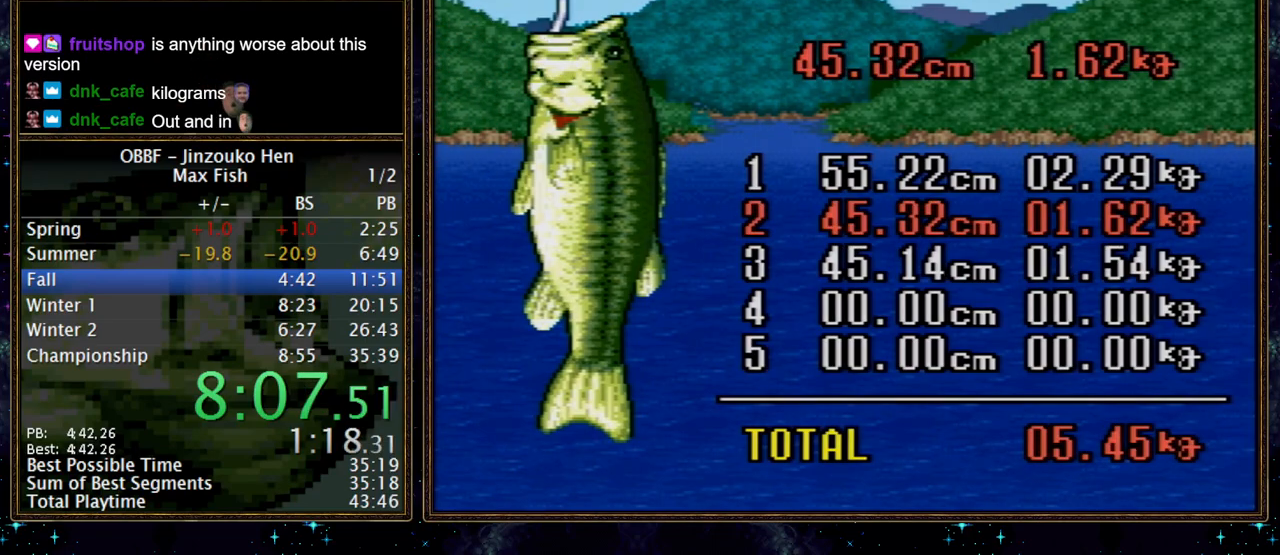
{"buttons": ["X"], "events": [[50, "A", "up"], [183, "A", "down"], [317, "A", "up"], [467, "X", "down"]]}
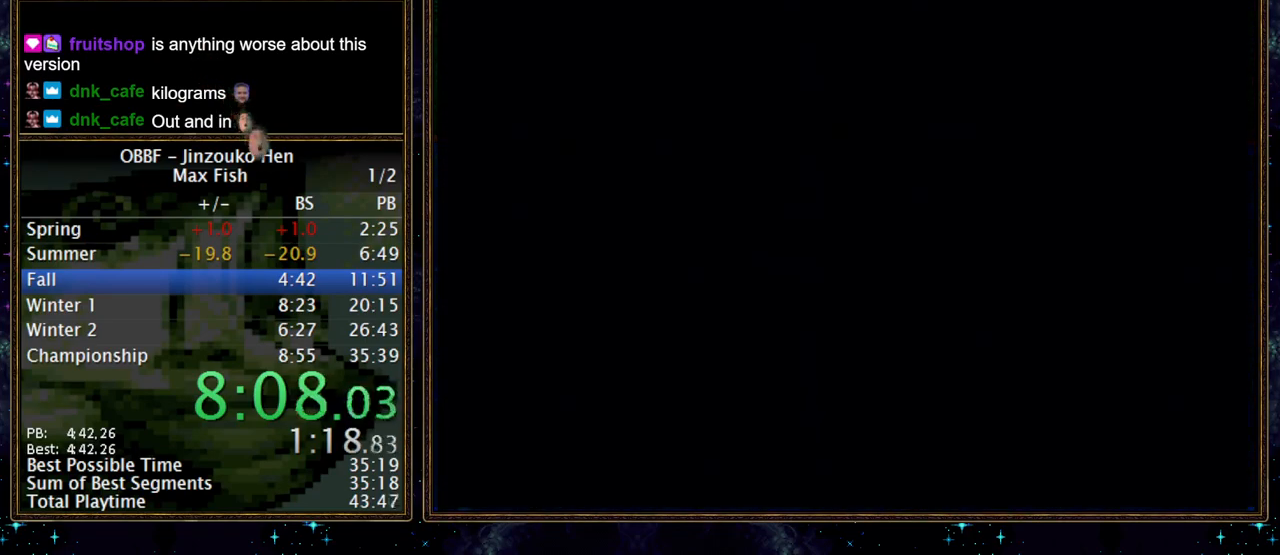
{"buttons": ["X"], "events": []}
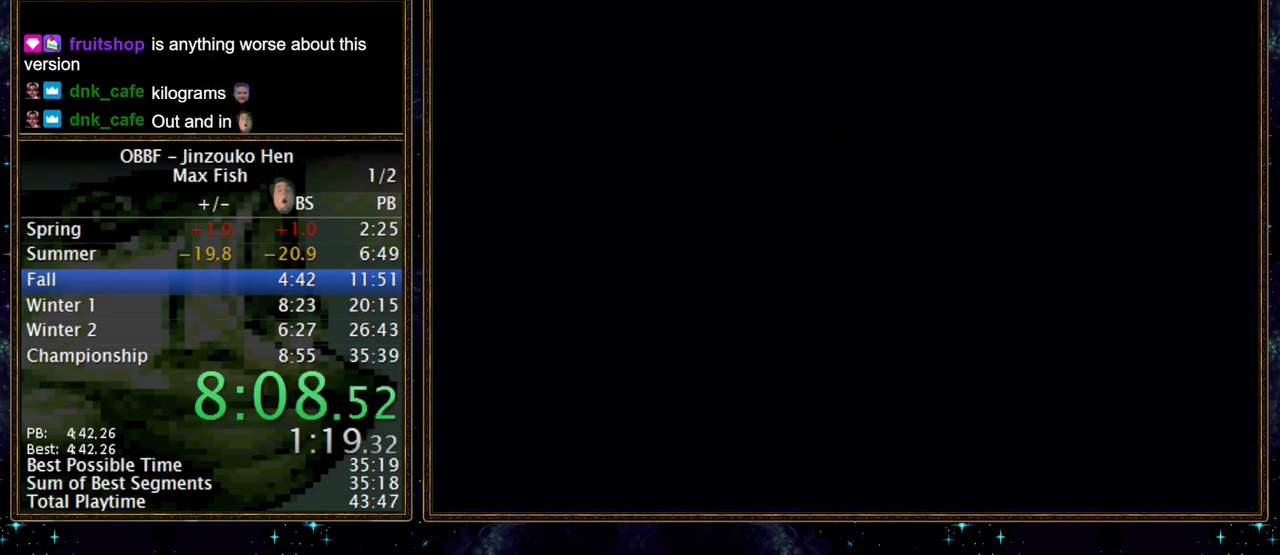
{"buttons": ["X"], "events": []}
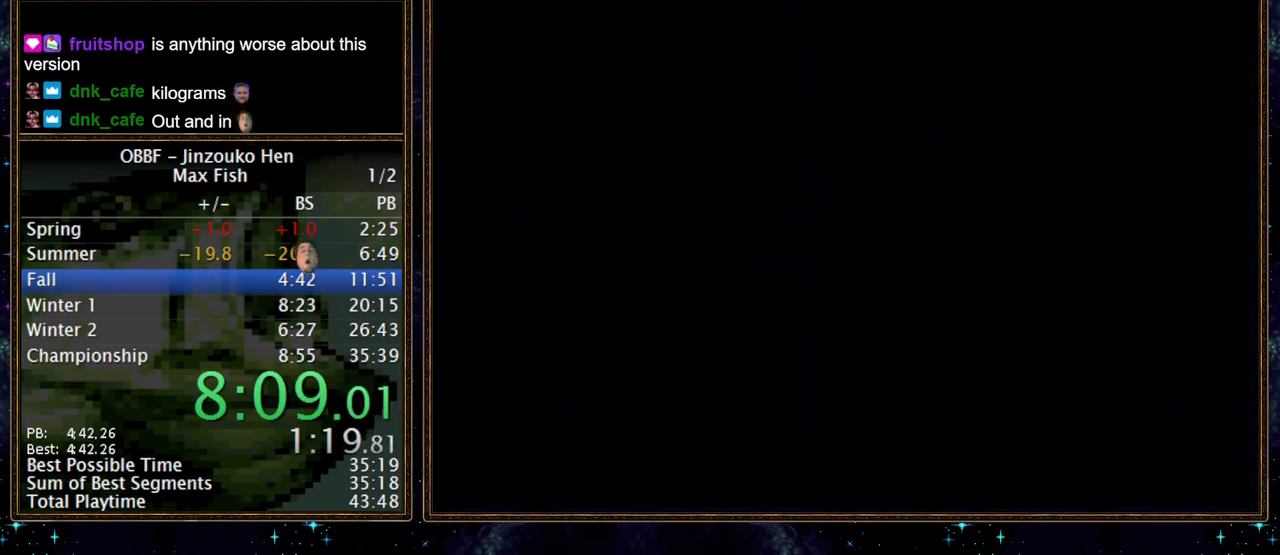
{"buttons": ["X"], "events": []}
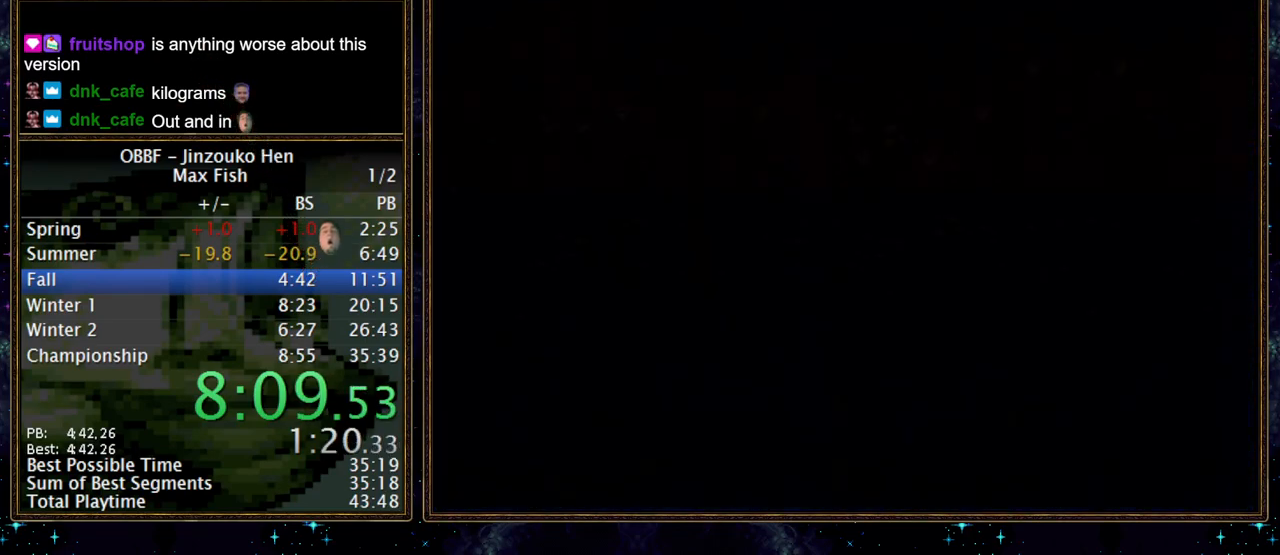
{"buttons": ["X"], "events": []}
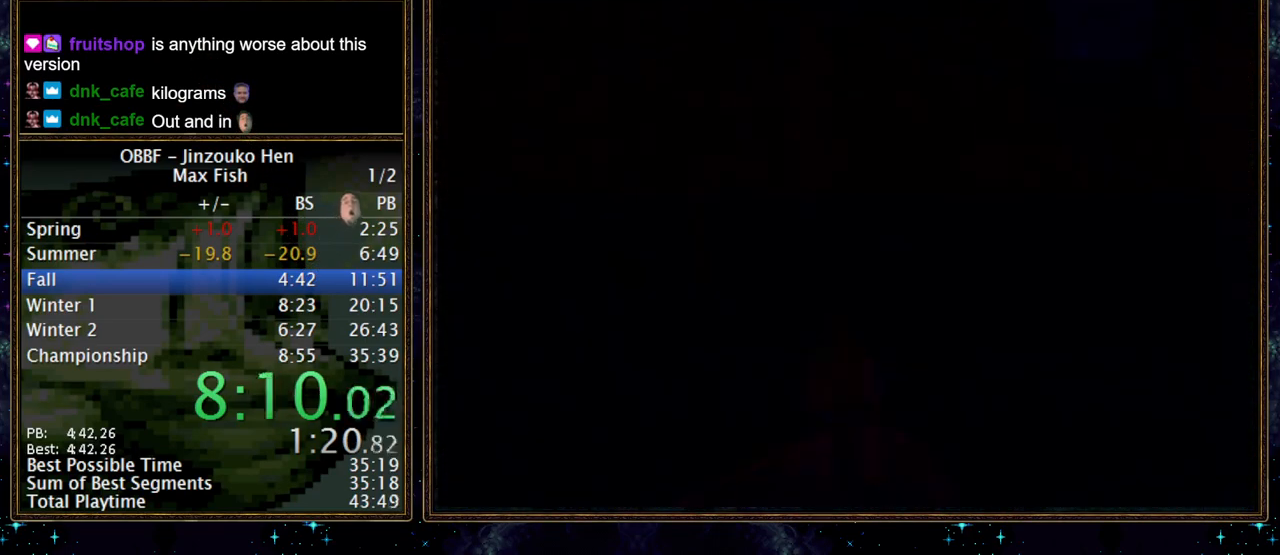
{"buttons": ["X"], "events": []}